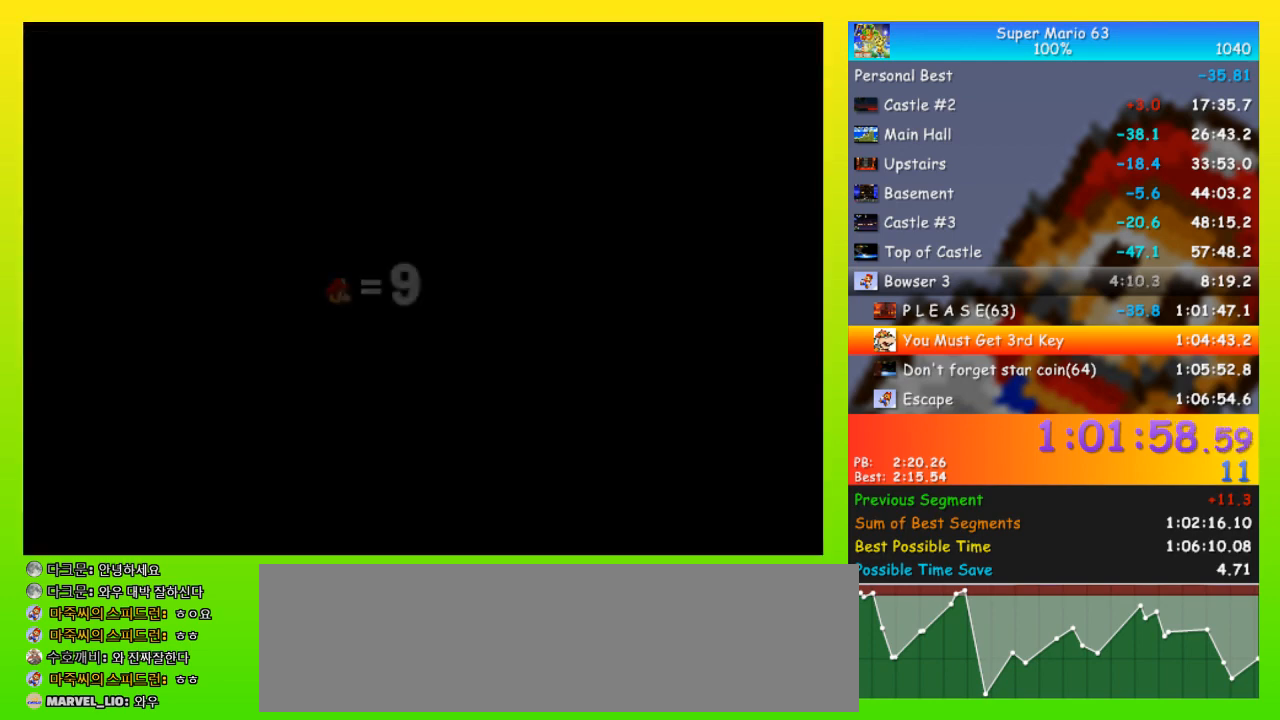
Gameplay with keyboard; each line is a JSON object with the keys held at the frame after it. "events" lists presses ("down") and releases ("up") of "down", "equals", "left", "minus", "p", "right", "semicolon", "shift", "space", "up", "x" and "z" between this image and that frame as [ms after this image, input, new state], when the widget could be followed in between. No other keys are recorded. Mouse input is not recorded.
{"keys": [], "events": []}
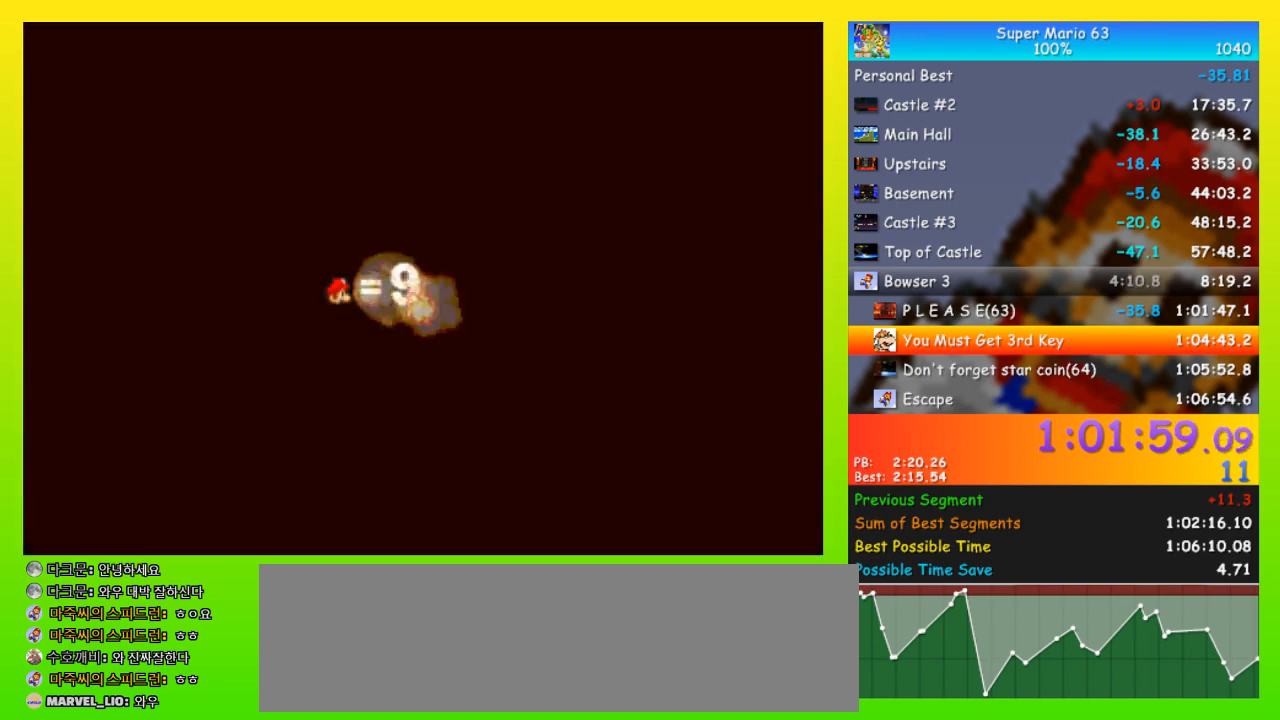
{"keys": [], "events": []}
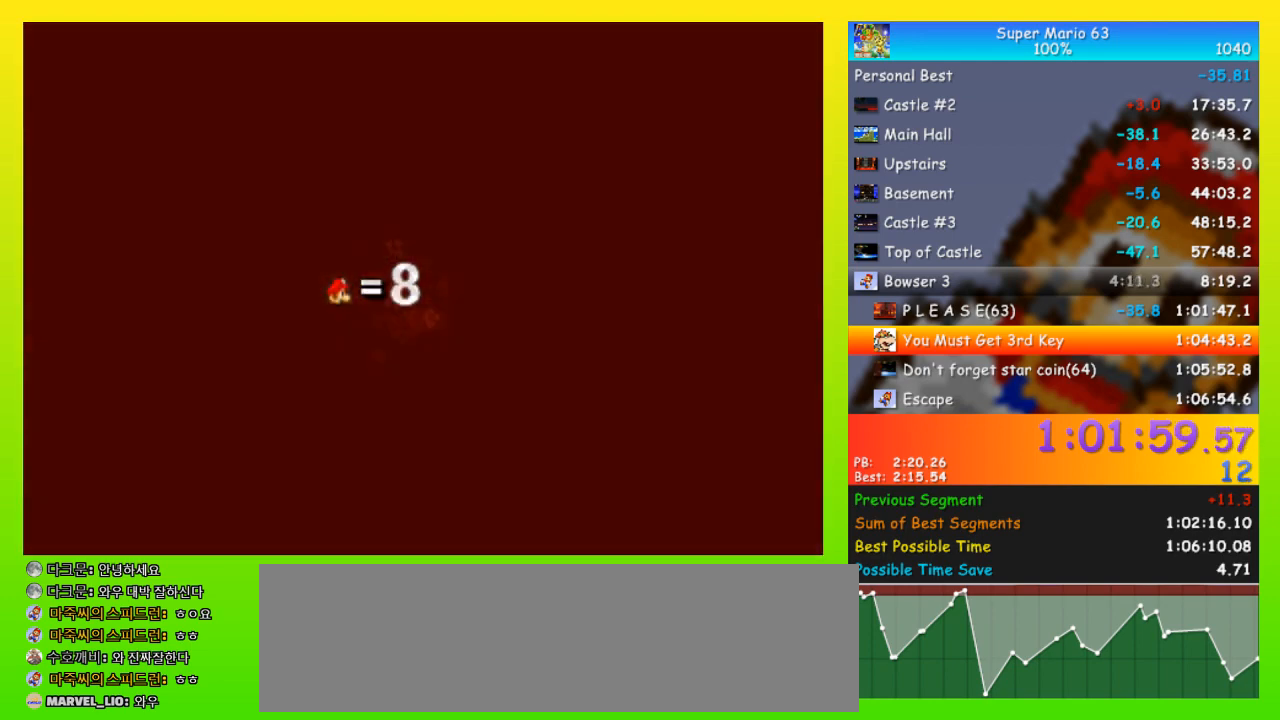
{"keys": [], "events": []}
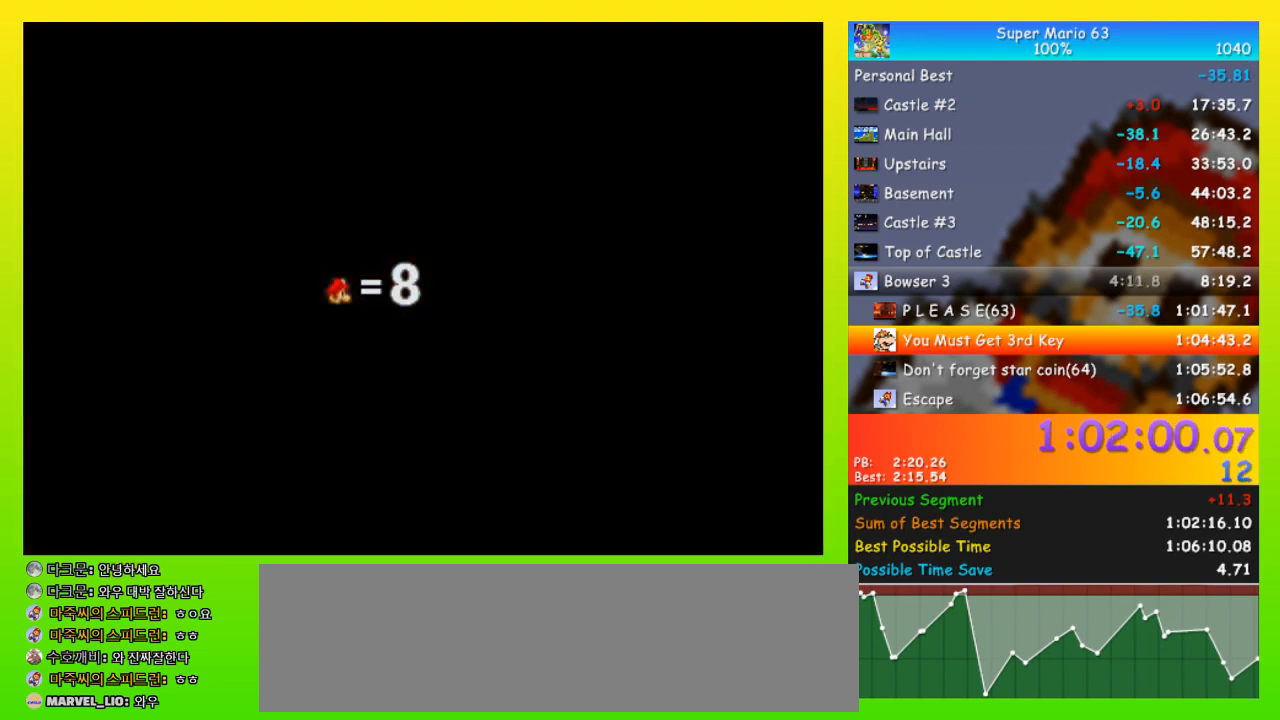
{"keys": [], "events": []}
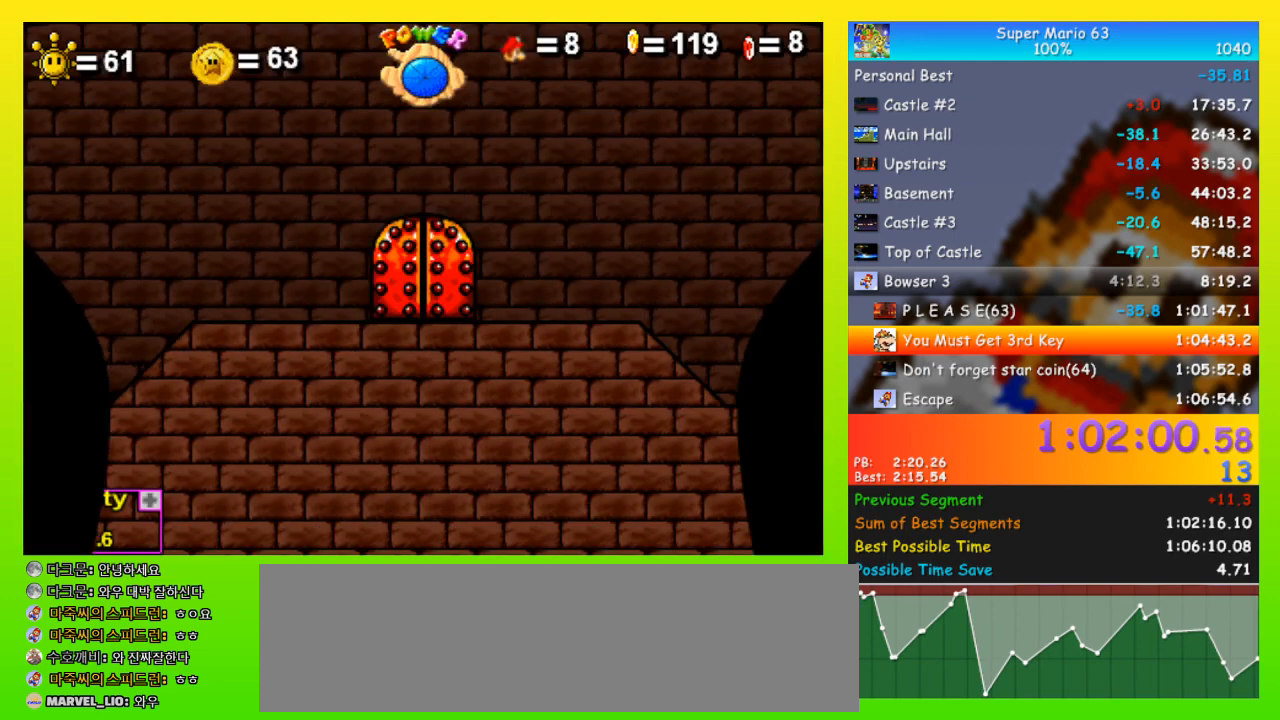
{"keys": ["right"], "events": [[367, "right", "down"]]}
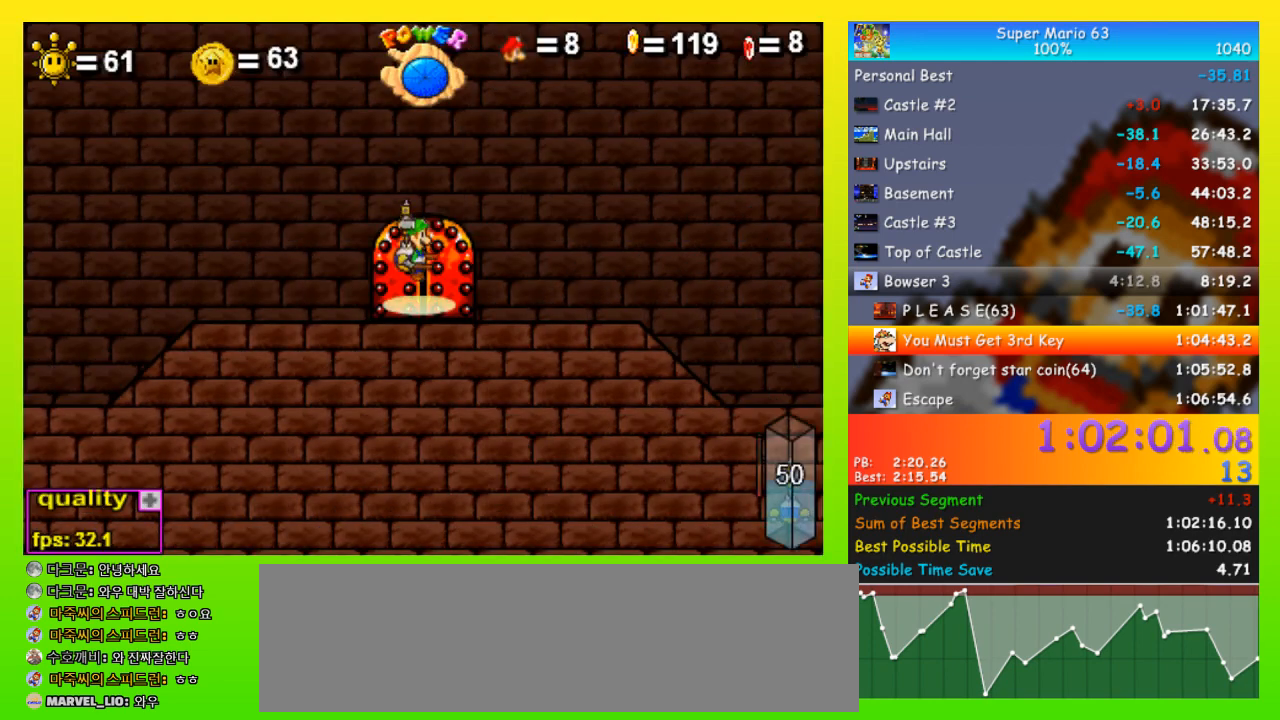
{"keys": ["right"], "events": []}
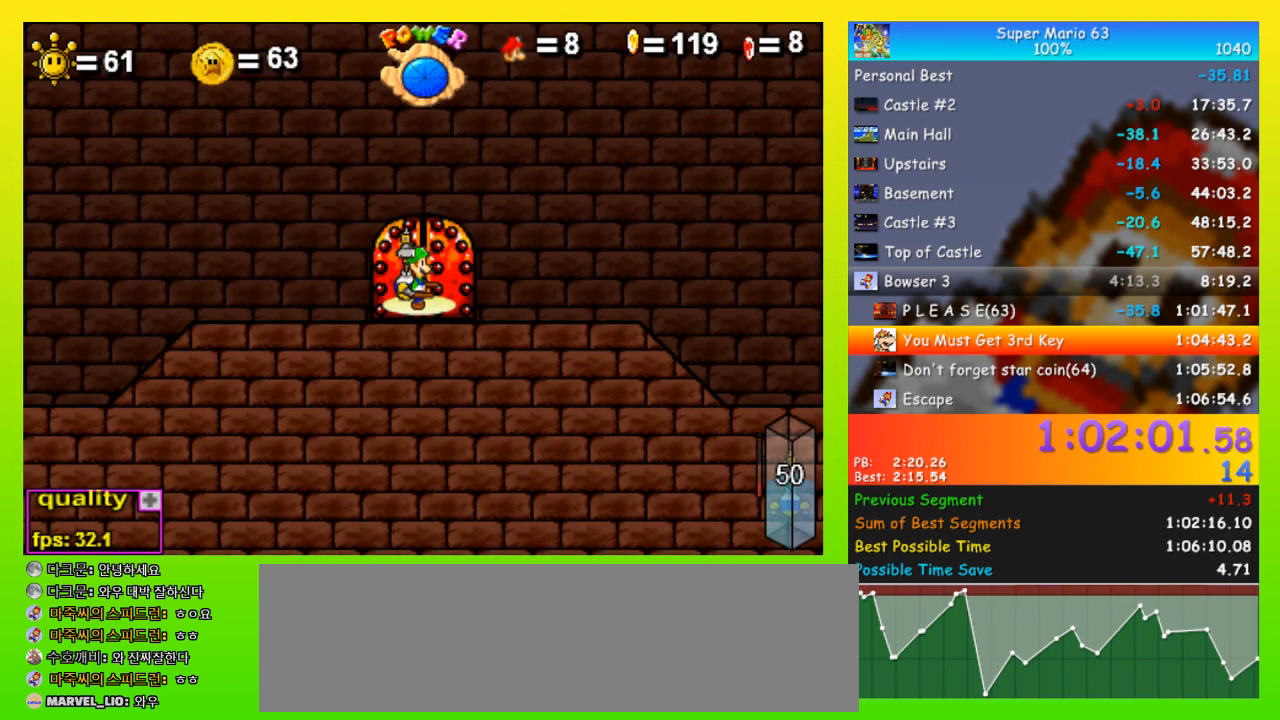
{"keys": ["right", "space"], "events": [[400, "space", "down"]]}
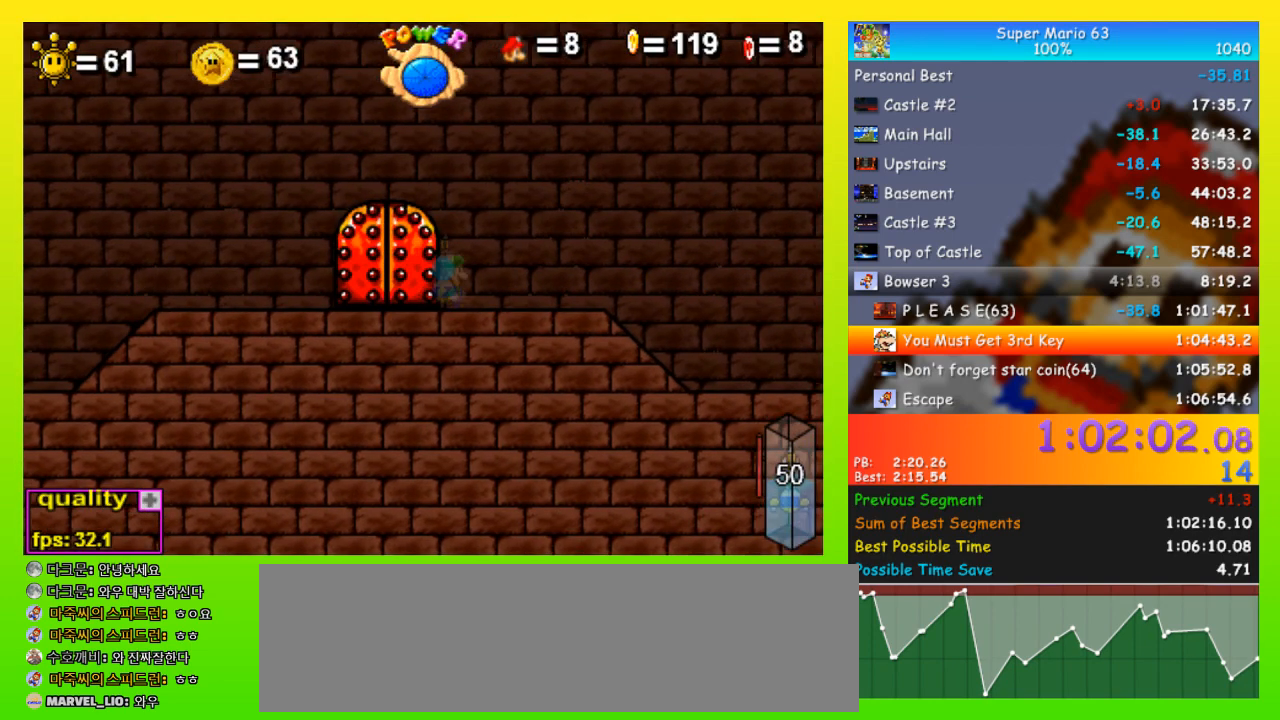
{"keys": ["right", "space"], "events": [[367, "p", "down"], [500, "p", "up"]]}
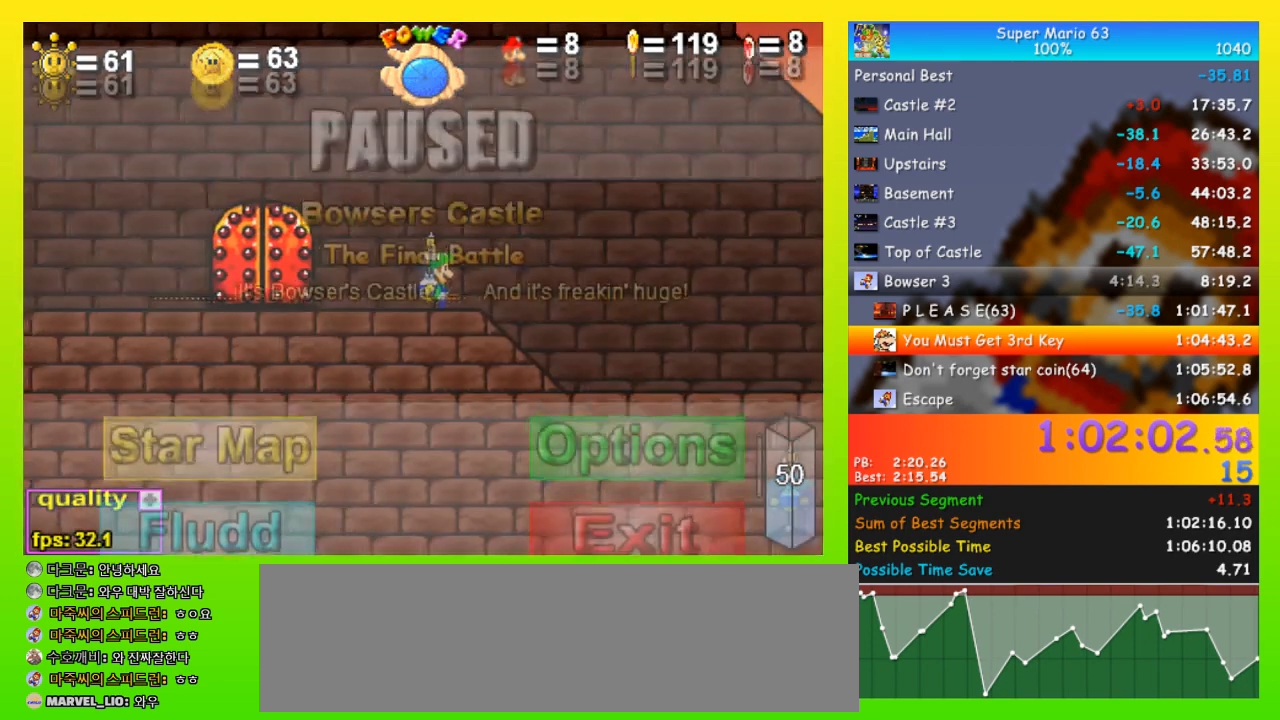
{"keys": ["right", "space"], "events": [[100, "p", "down"], [167, "p", "up"], [233, "p", "down"], [467, "p", "up"]]}
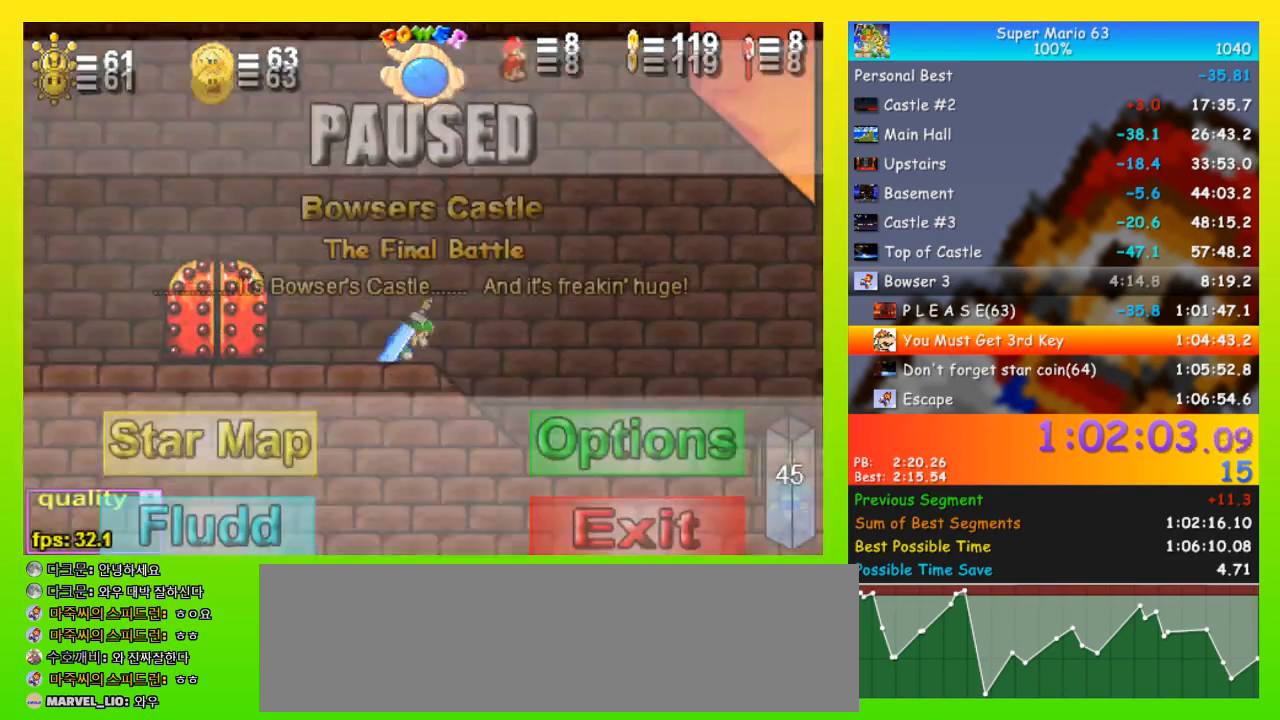
{"keys": ["right", "space"], "events": [[67, "p", "down"], [67, "up", "down"], [167, "p", "up"], [233, "up", "up"]]}
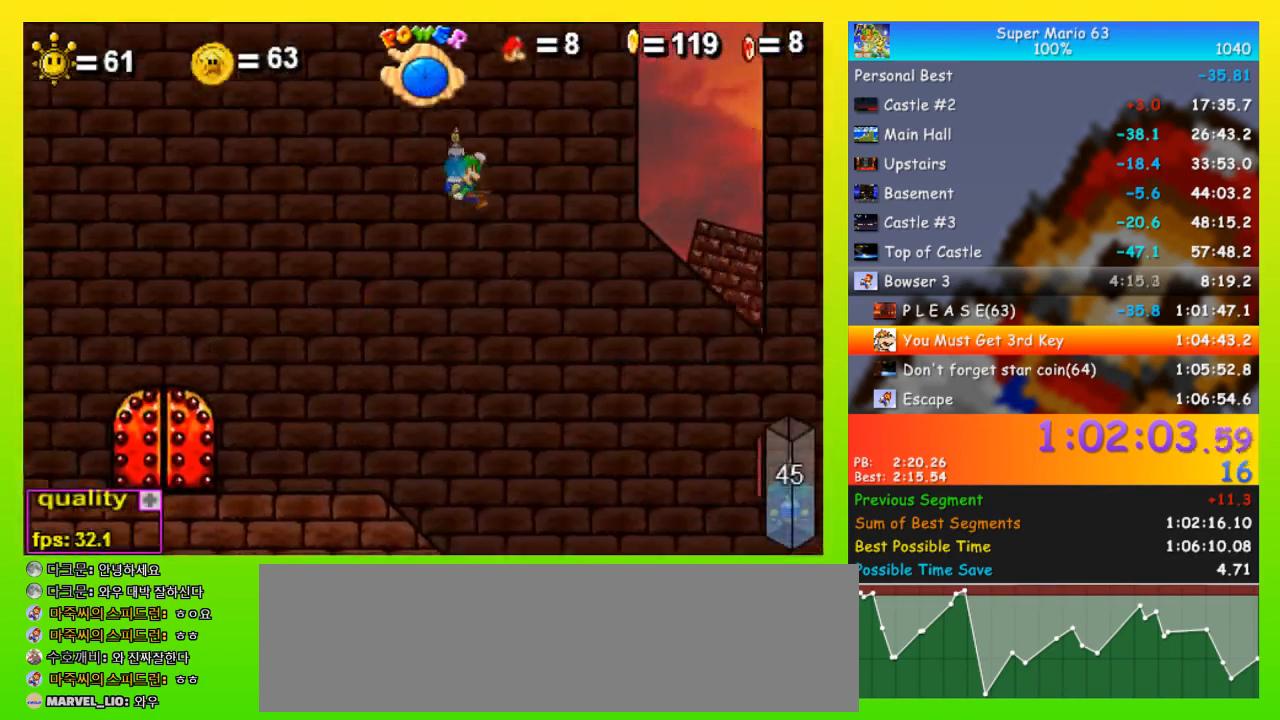
{"keys": ["left"], "events": [[300, "left", "down"], [367, "space", "up"], [400, "right", "up"]]}
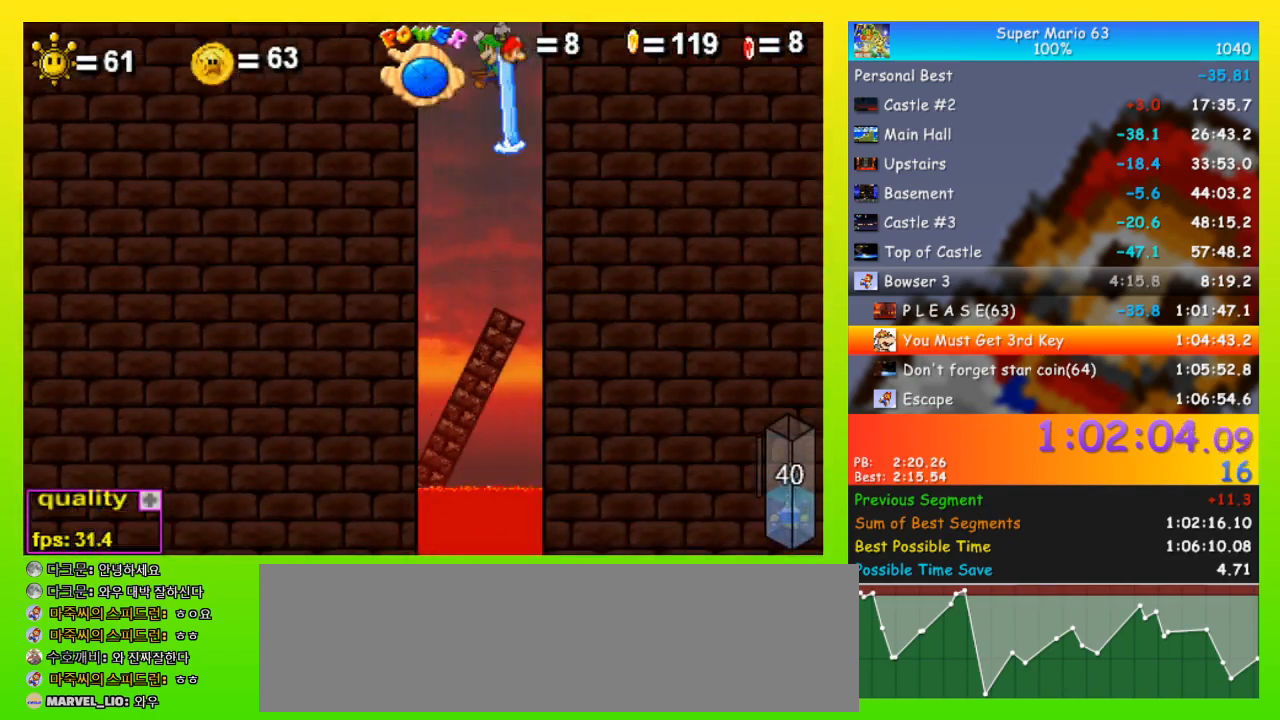
{"keys": ["down", "left"], "events": [[167, "down", "down"], [367, "left", "up"], [367, "right", "down"], [500, "left", "down"], [500, "right", "up"]]}
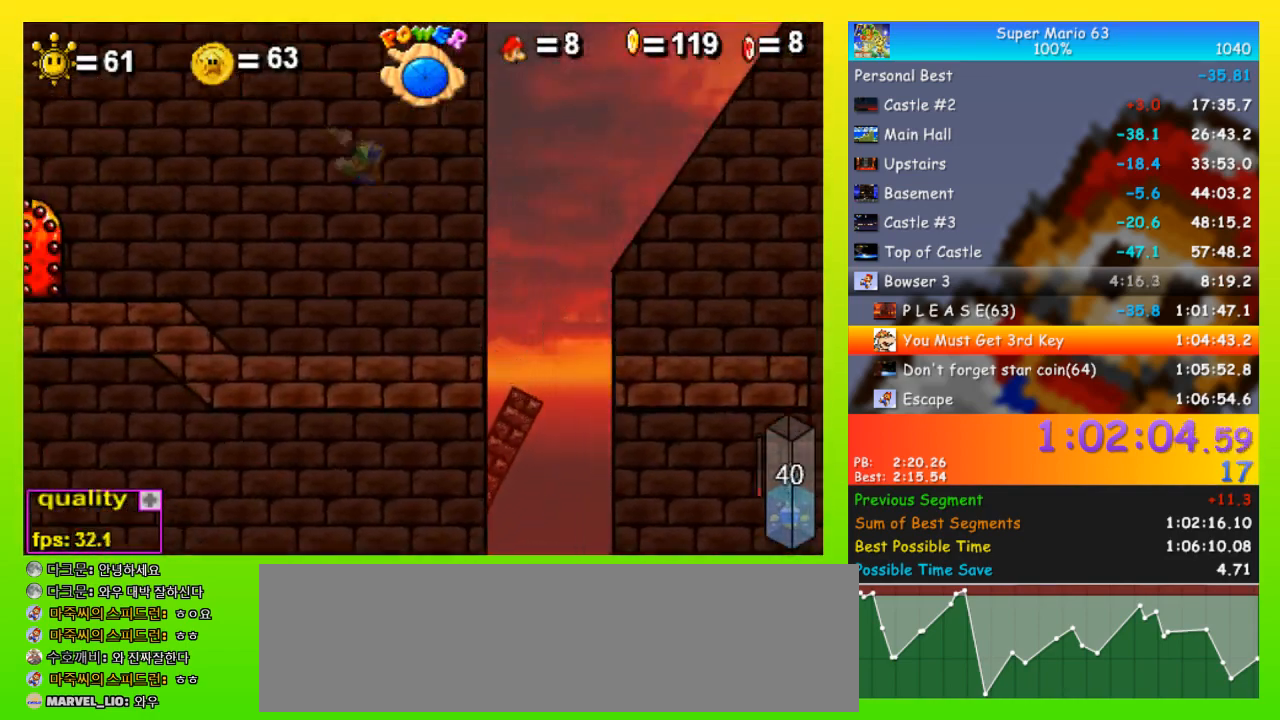
{"keys": ["left"], "events": [[100, "left", "up"], [367, "left", "down"], [433, "down", "up"]]}
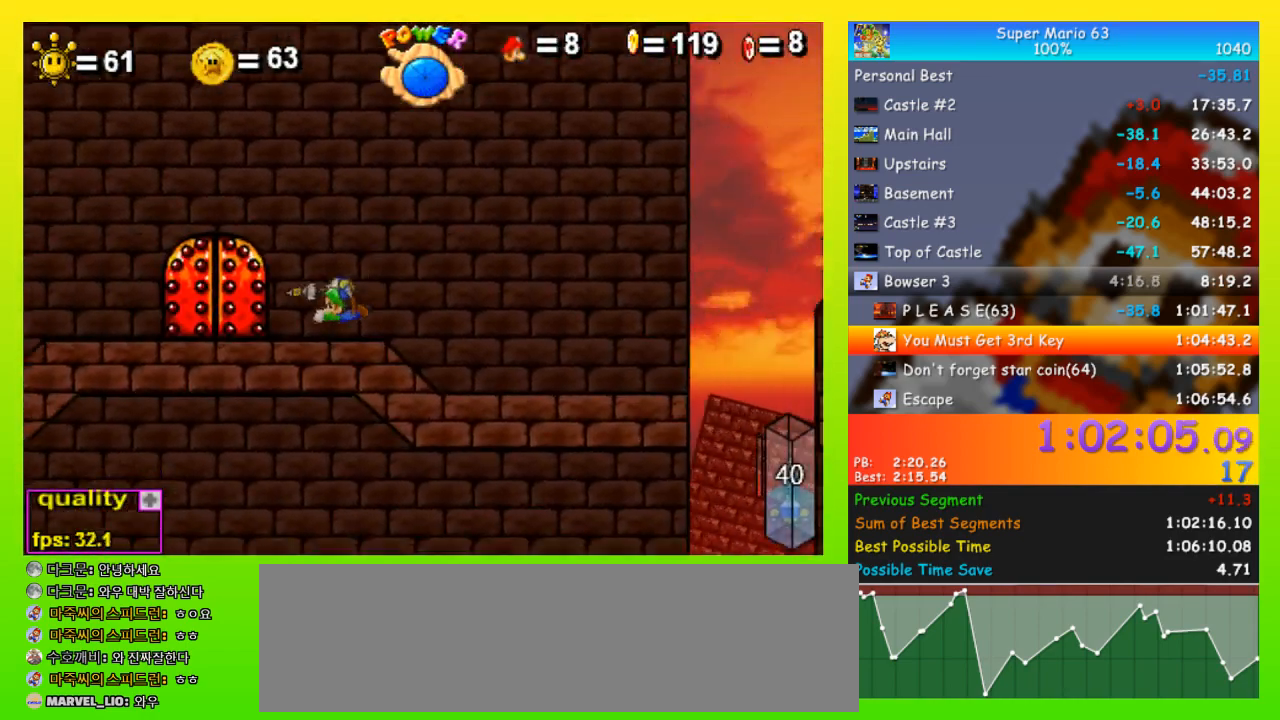
{"keys": ["right"], "events": [[67, "up", "down"], [200, "up", "up"], [267, "left", "up"], [300, "right", "down"], [400, "shift", "down"], [500, "shift", "up"]]}
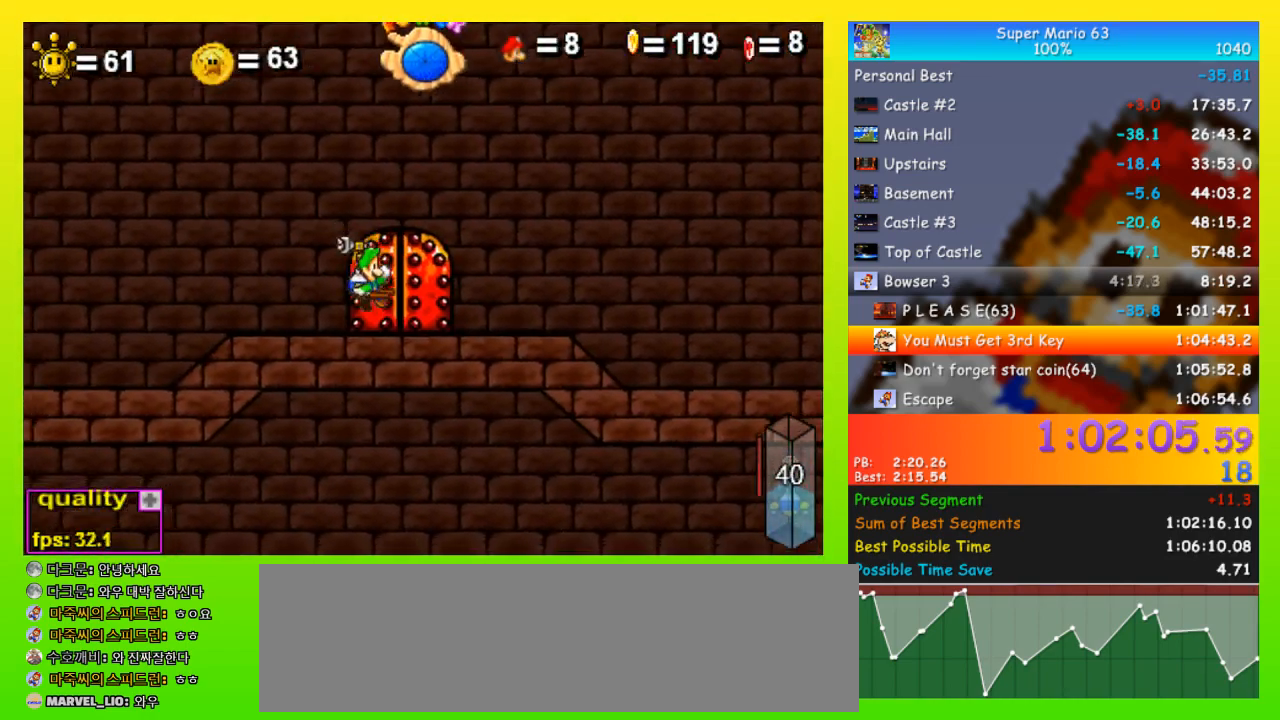
{"keys": [], "events": [[267, "right", "up"], [267, "up", "down"], [333, "up", "up"]]}
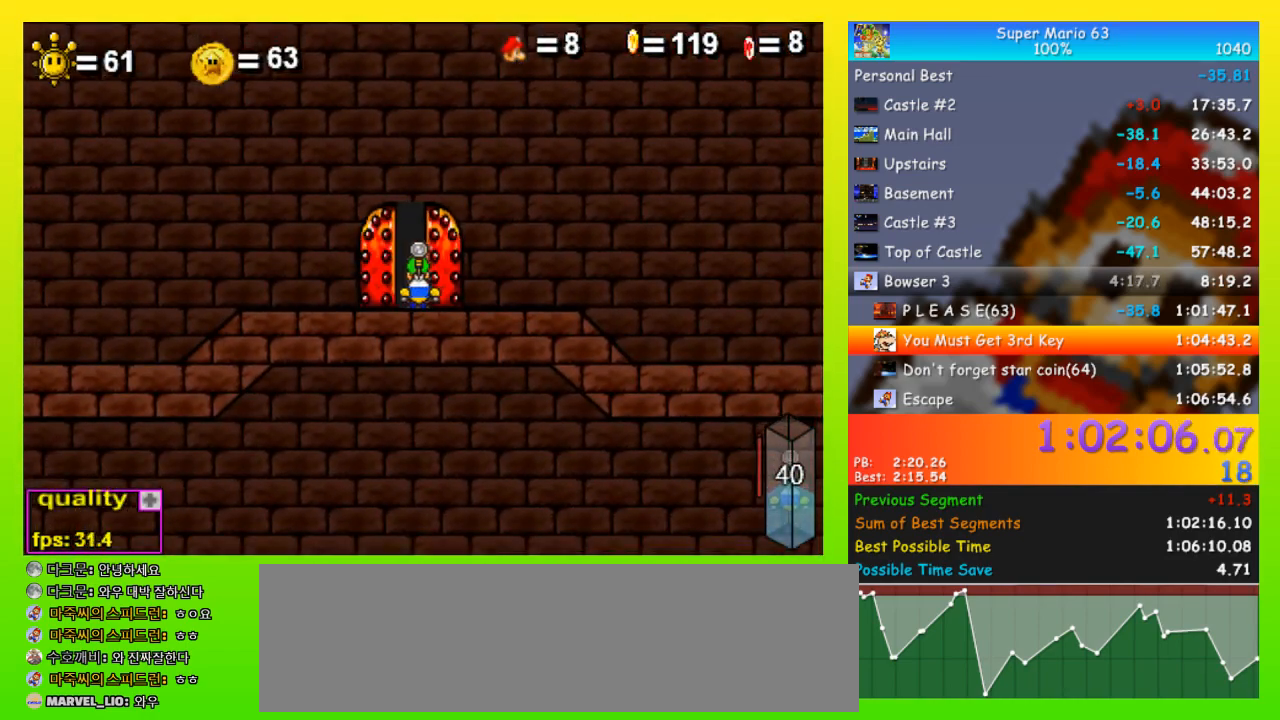
{"keys": [], "events": []}
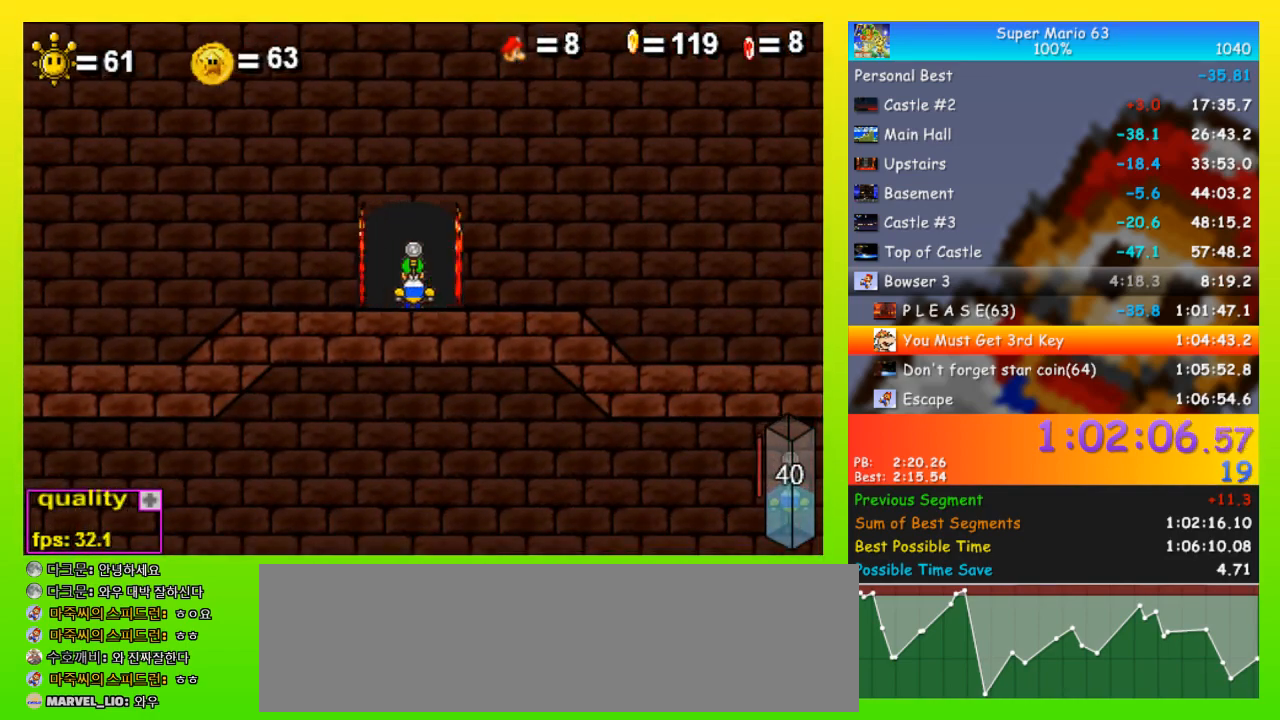
{"keys": [], "events": []}
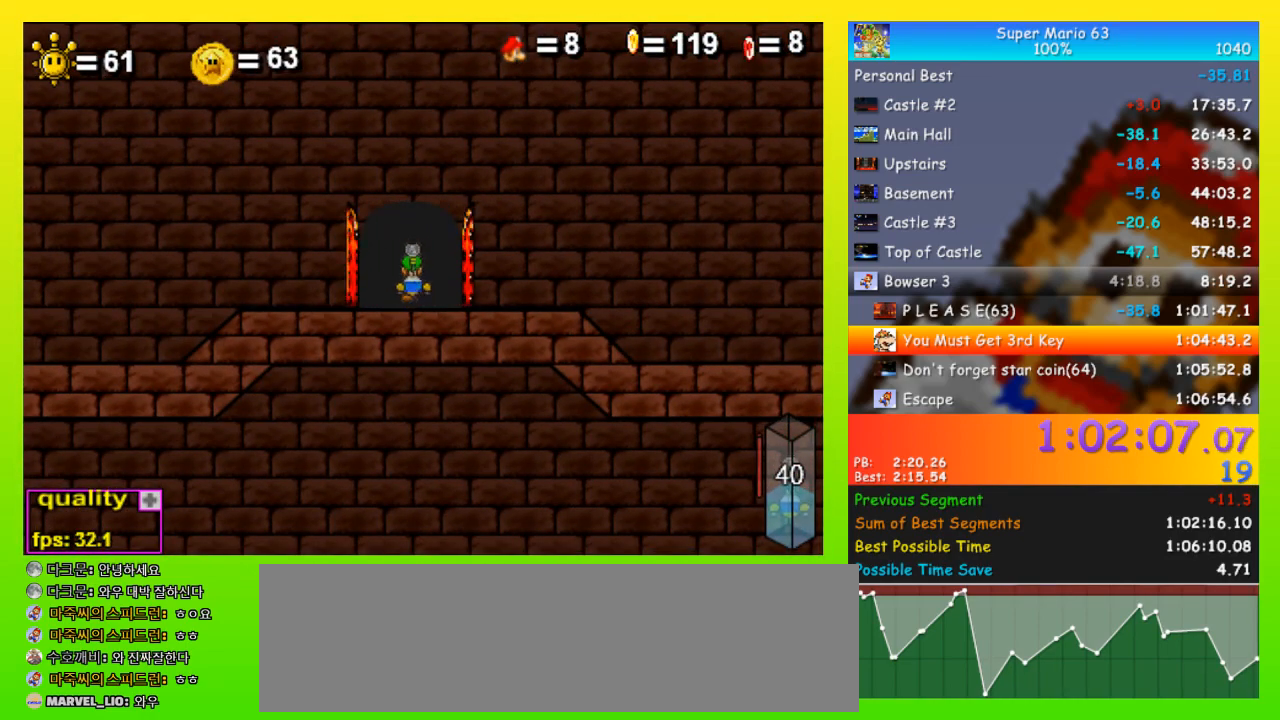
{"keys": [], "events": []}
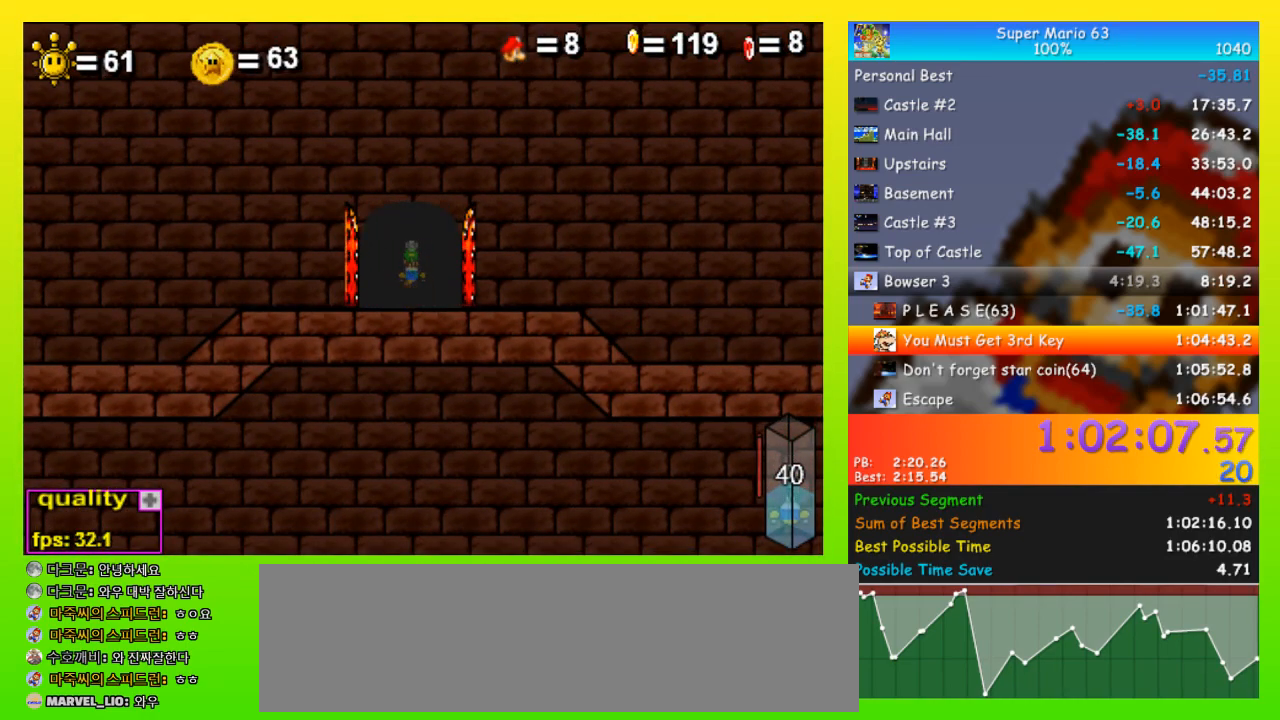
{"keys": [], "events": []}
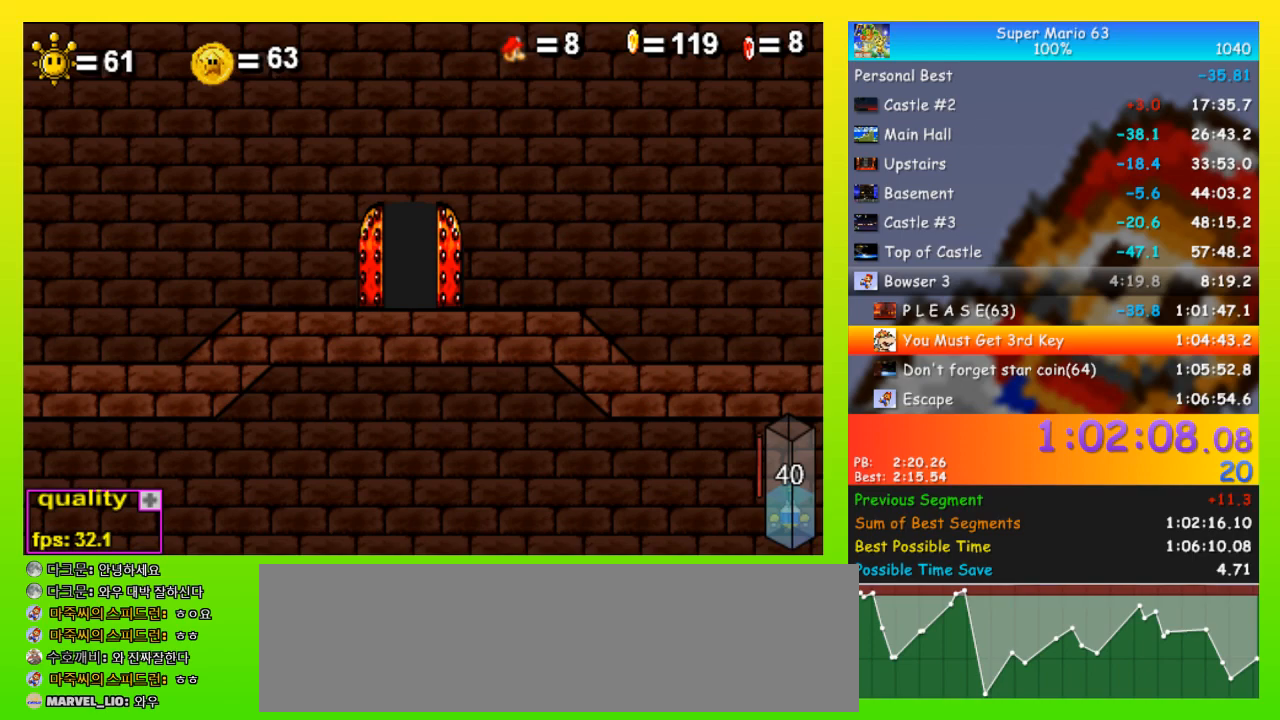
{"keys": [], "events": []}
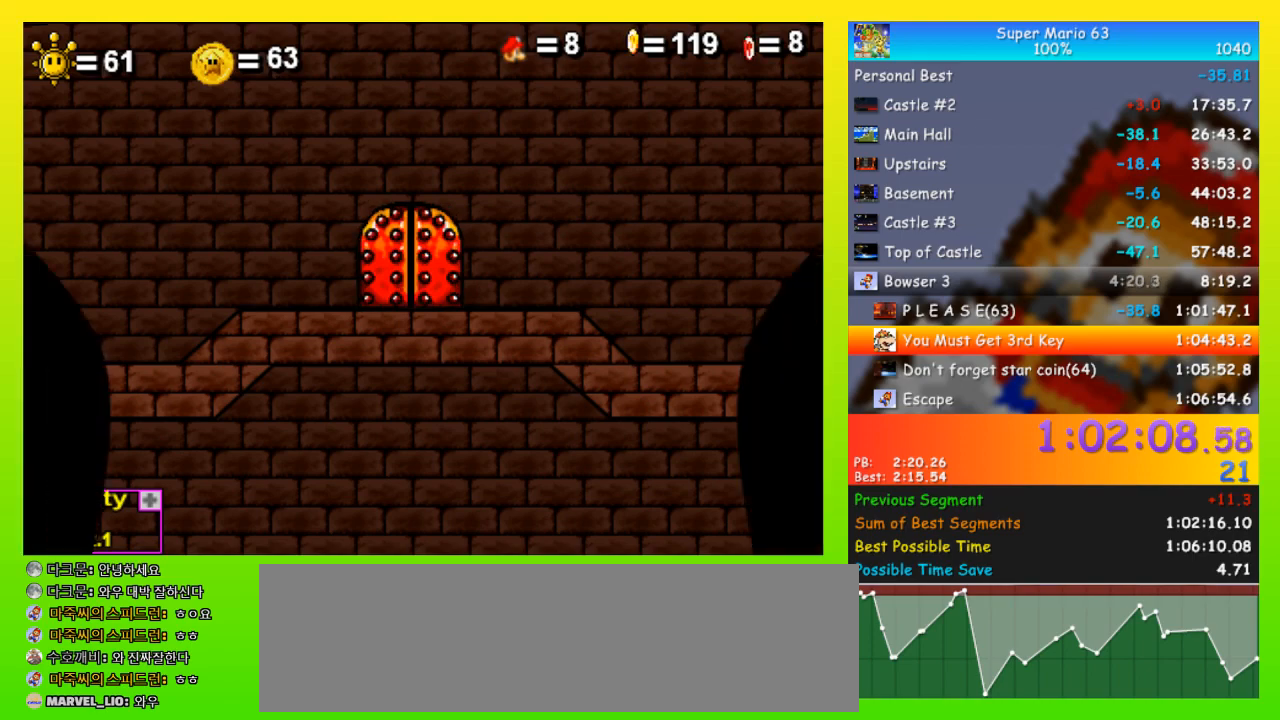
{"keys": ["left", "space"], "events": [[67, "left", "down"], [67, "space", "down"]]}
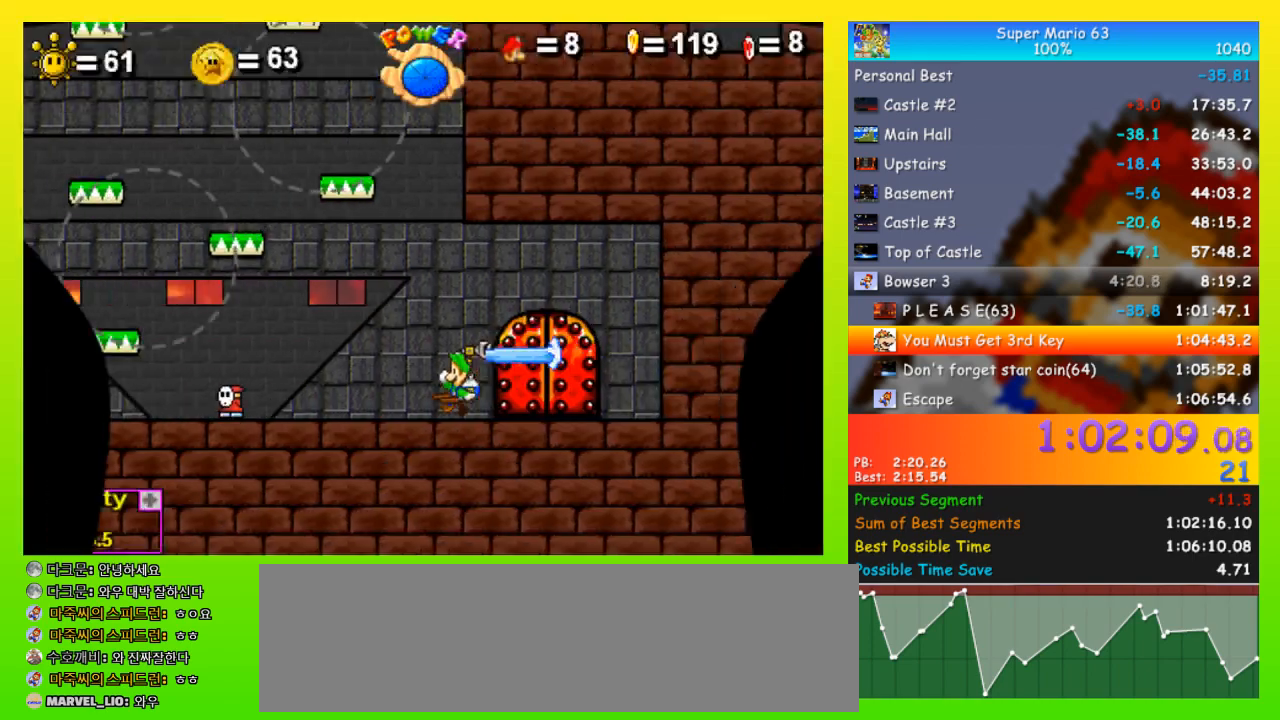
{"keys": ["left", "space"], "events": []}
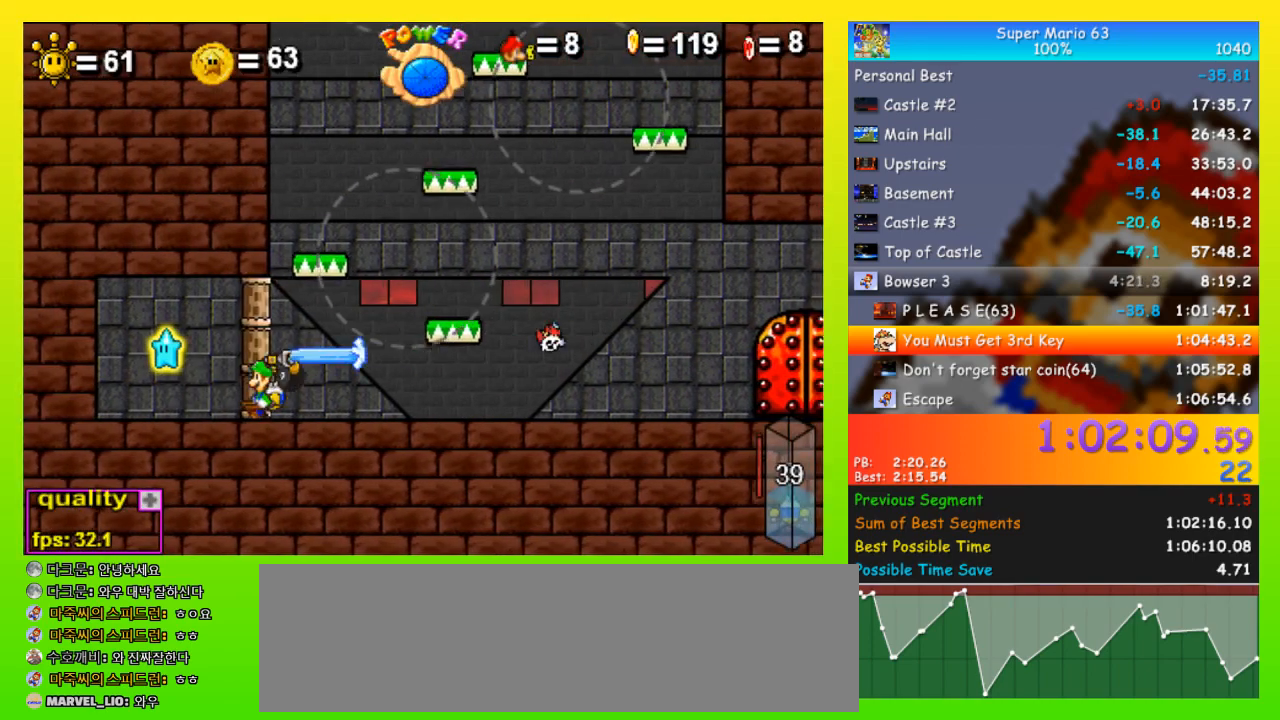
{"keys": ["right"], "events": [[67, "left", "up"], [67, "right", "down"], [67, "space", "up"], [100, "shift", "down"], [167, "shift", "up"], [200, "shift", "down"], [300, "shift", "up"]]}
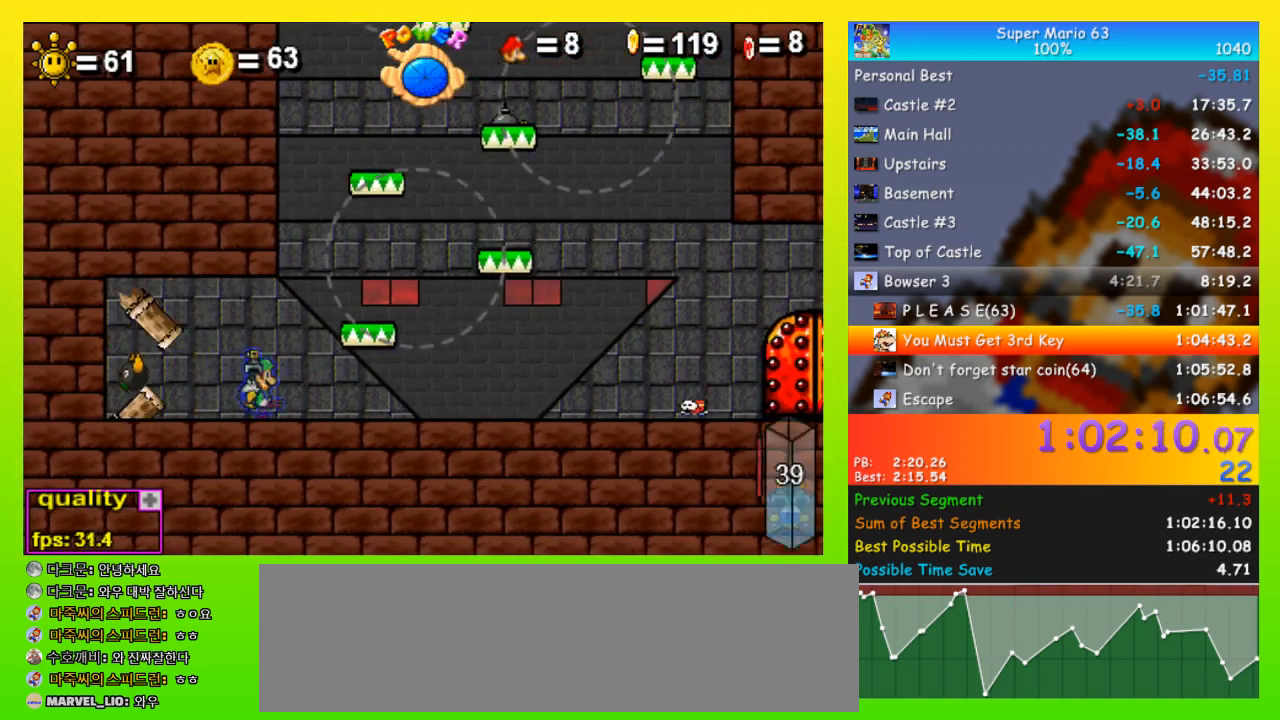
{"keys": ["space", "up"], "events": [[33, "up", "down"], [67, "shift", "down"], [67, "space", "down"], [133, "shift", "up"], [300, "right", "up"]]}
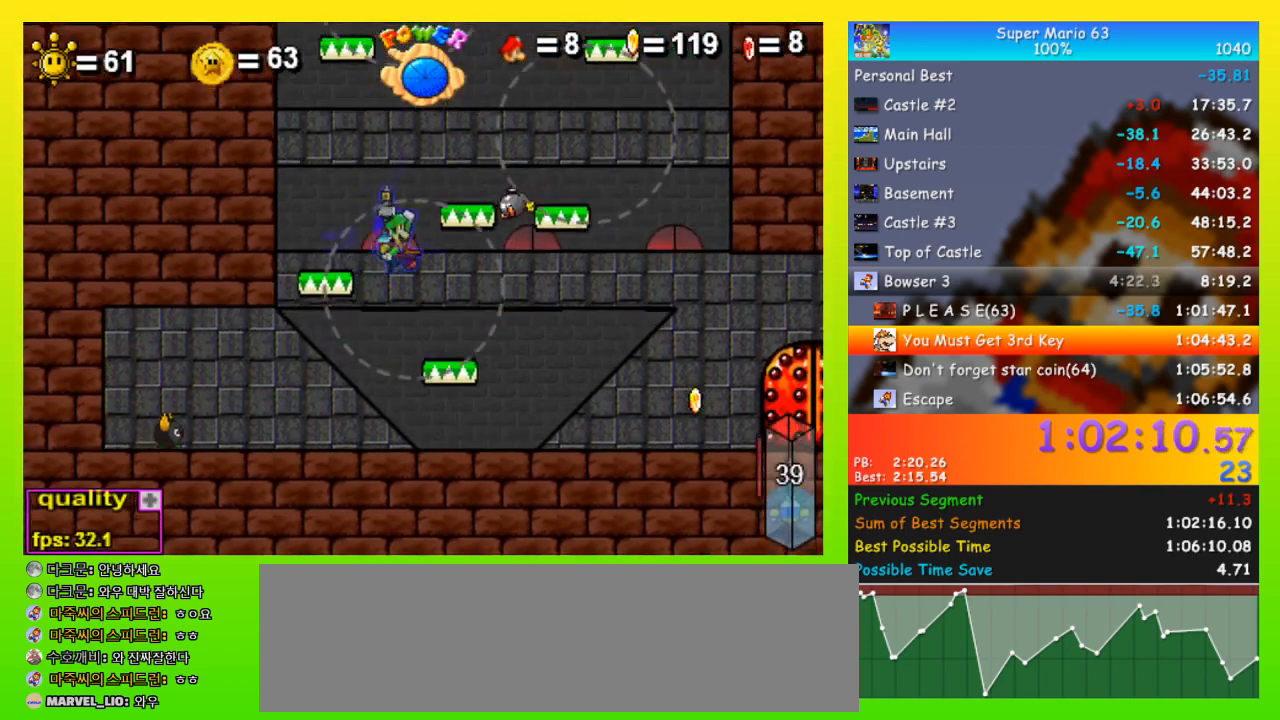
{"keys": ["right", "up"], "events": [[33, "right", "down"], [433, "space", "up"]]}
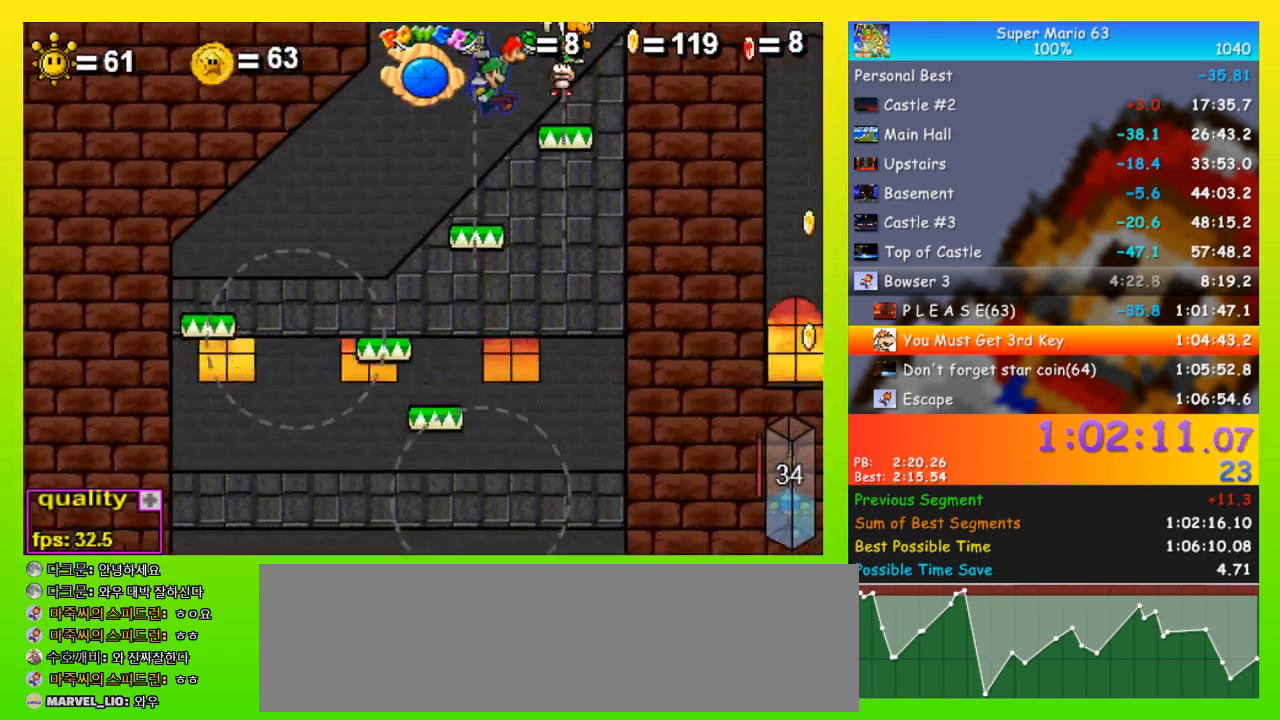
{"keys": ["right", "up", "x"], "events": [[67, "shift", "down"], [67, "space", "down"], [167, "shift", "up"], [400, "x", "down"], [467, "space", "up"]]}
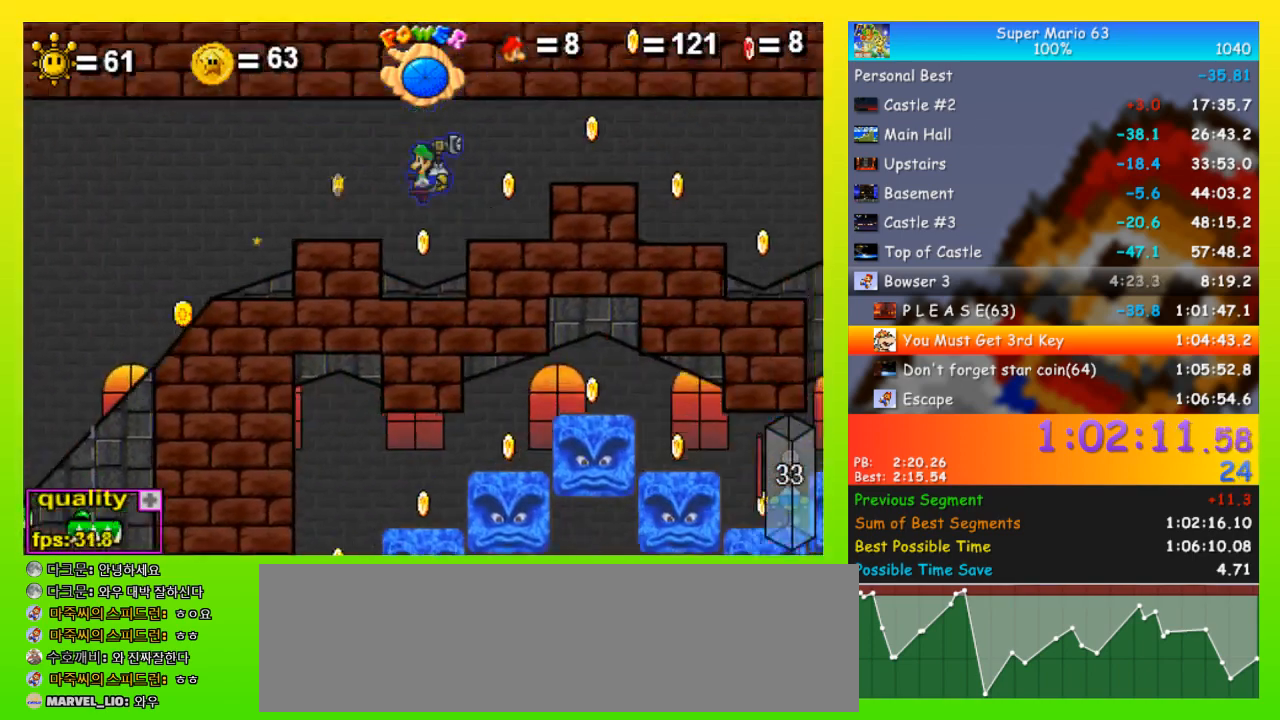
{"keys": ["left"], "events": [[33, "x", "up"], [433, "left", "down"], [433, "right", "up"], [433, "up", "up"]]}
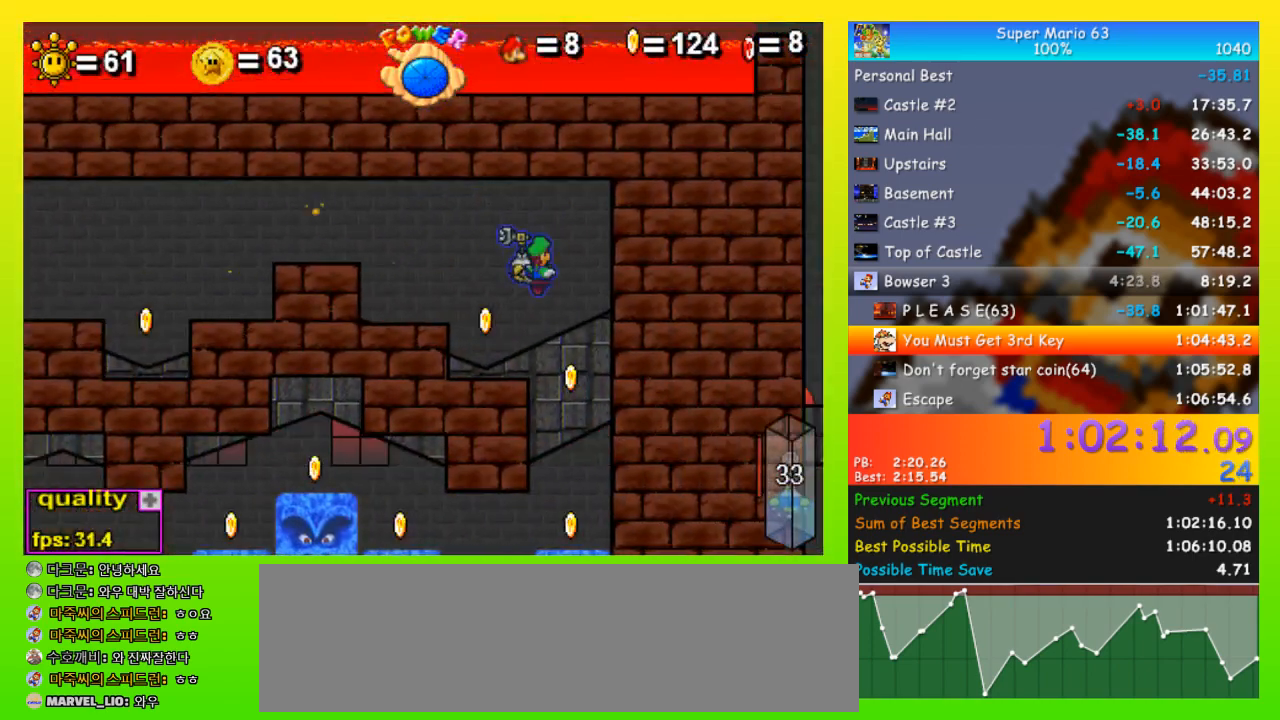
{"keys": ["left", "space"], "events": [[133, "left", "up"], [333, "left", "down"], [467, "space", "down"]]}
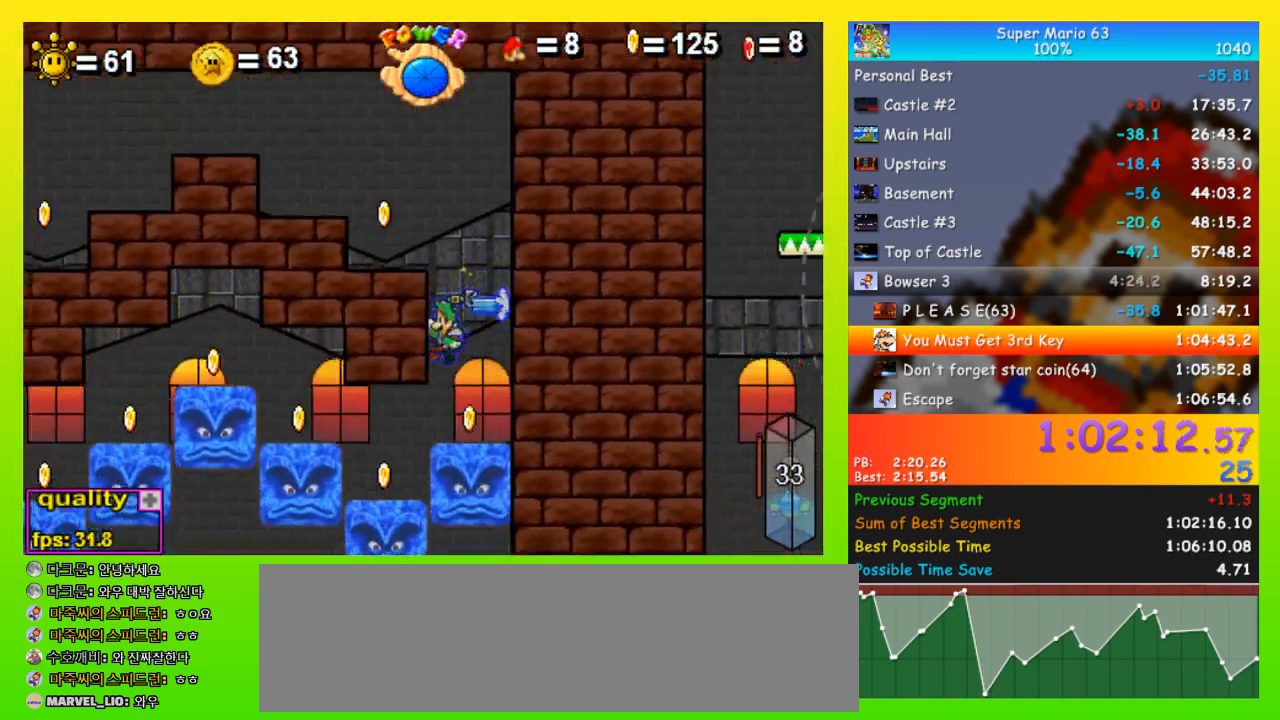
{"keys": ["left", "up"], "events": [[233, "space", "up"], [233, "up", "down"]]}
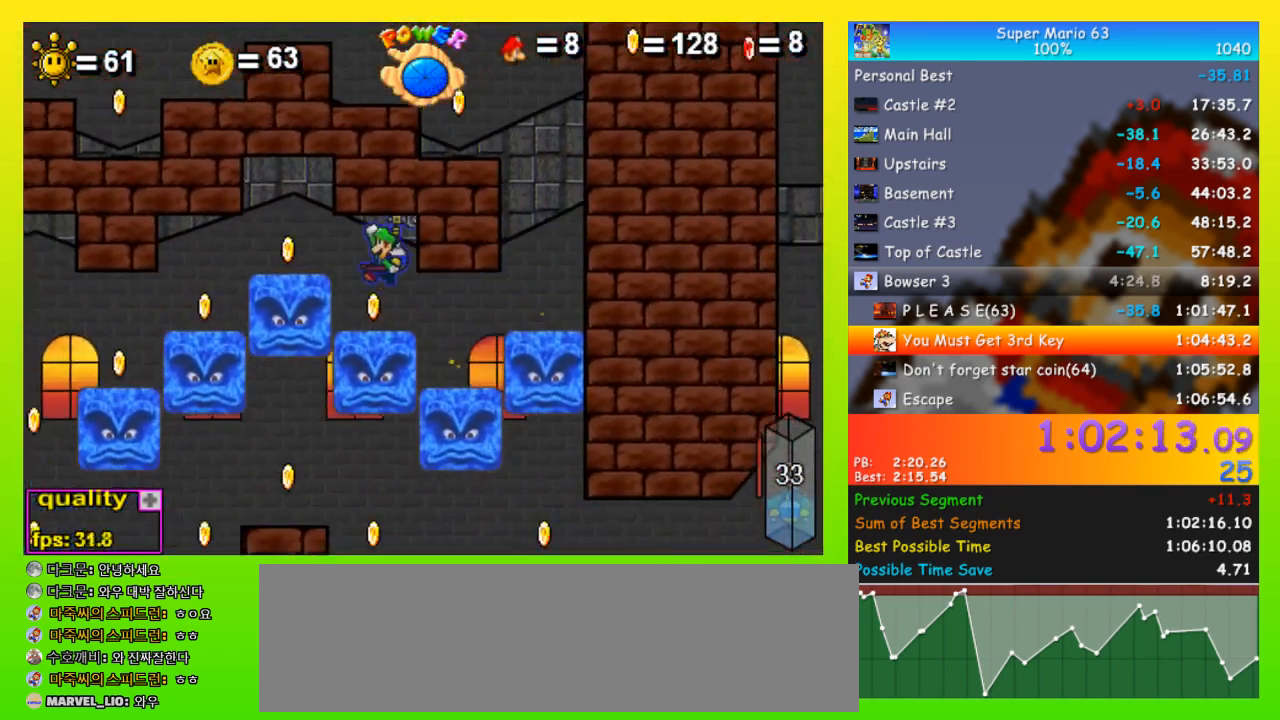
{"keys": ["left"], "events": [[133, "up", "up"]]}
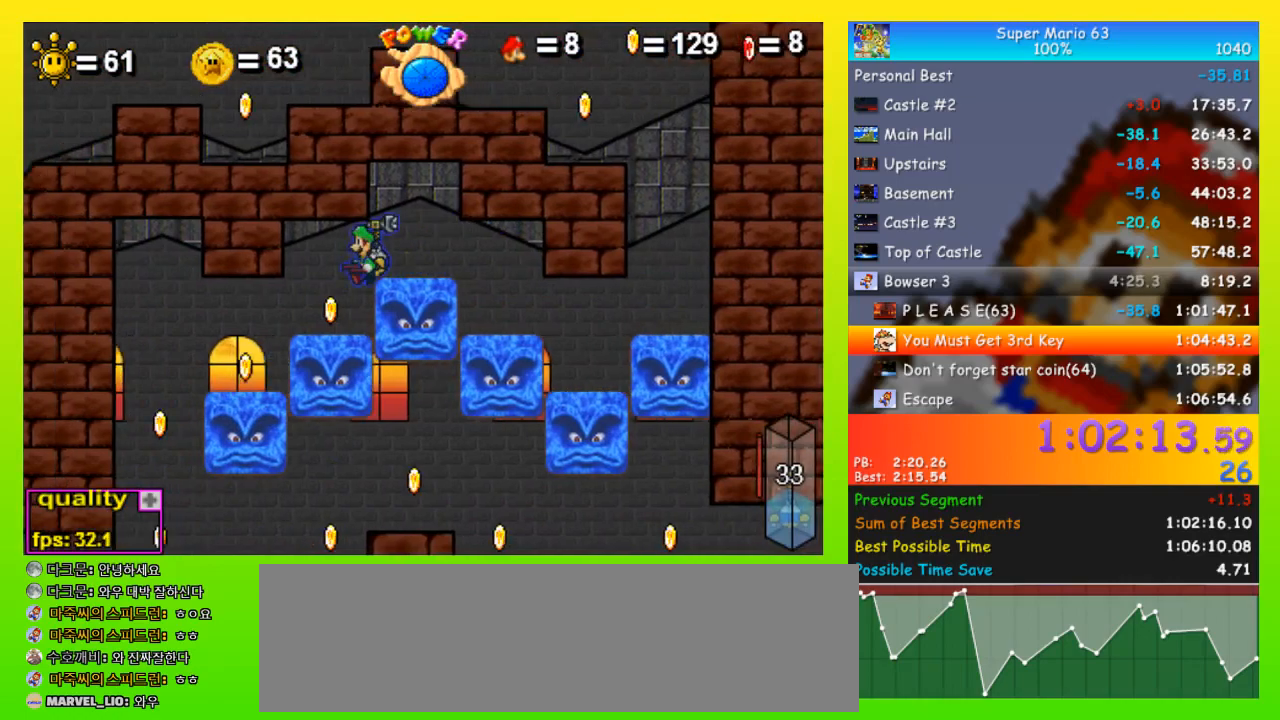
{"keys": ["left"], "events": []}